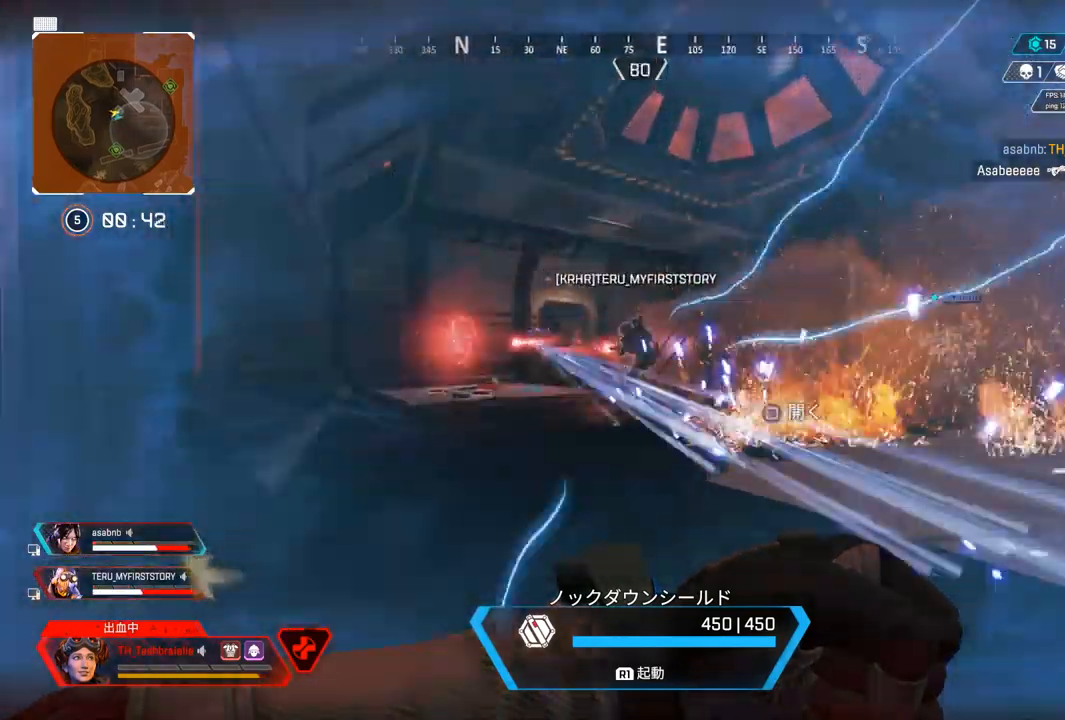
Gameplay with a controller (PlayStation layout); each line is a JSON object with the inputs held at the frame after it. "events" lists button and stick changes between this image and that frame as [ms after this image, input, new state], when the widget could be followed in between.
{"buttons": ["R1"], "left_stick": "left", "right_stick": "center", "events": []}
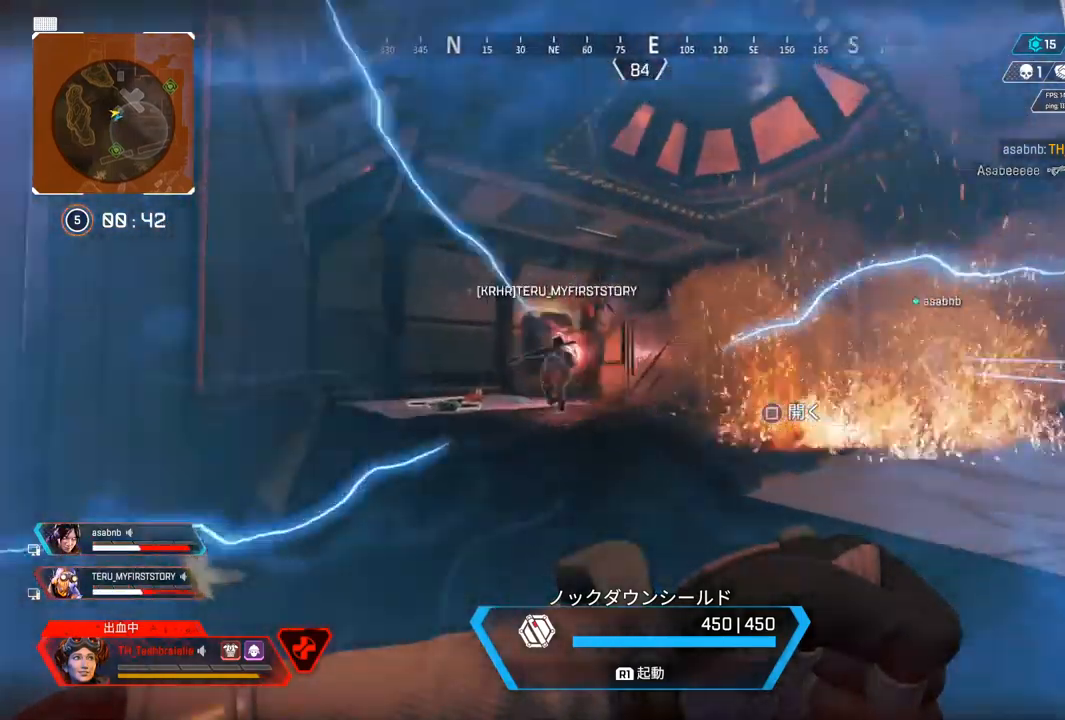
{"buttons": ["R1"], "left_stick": "left", "right_stick": "center", "events": []}
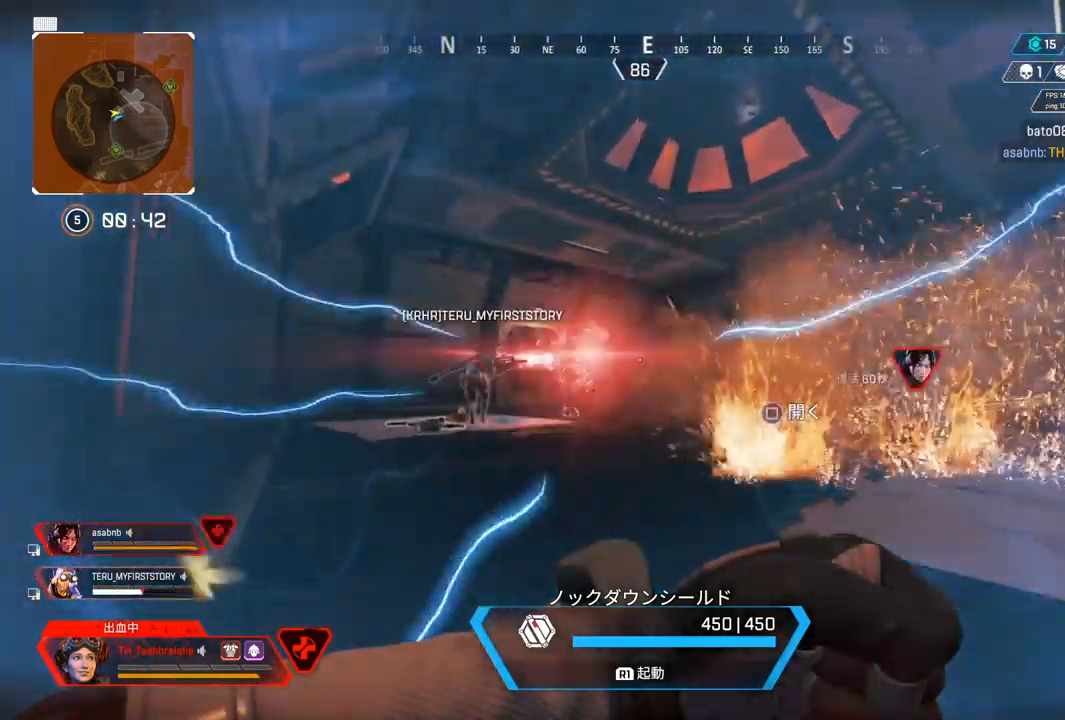
{"buttons": [], "left_stick": "center", "right_stick": "center", "events": [[283, "R1", "up"], [283, "left_stick", "center"]]}
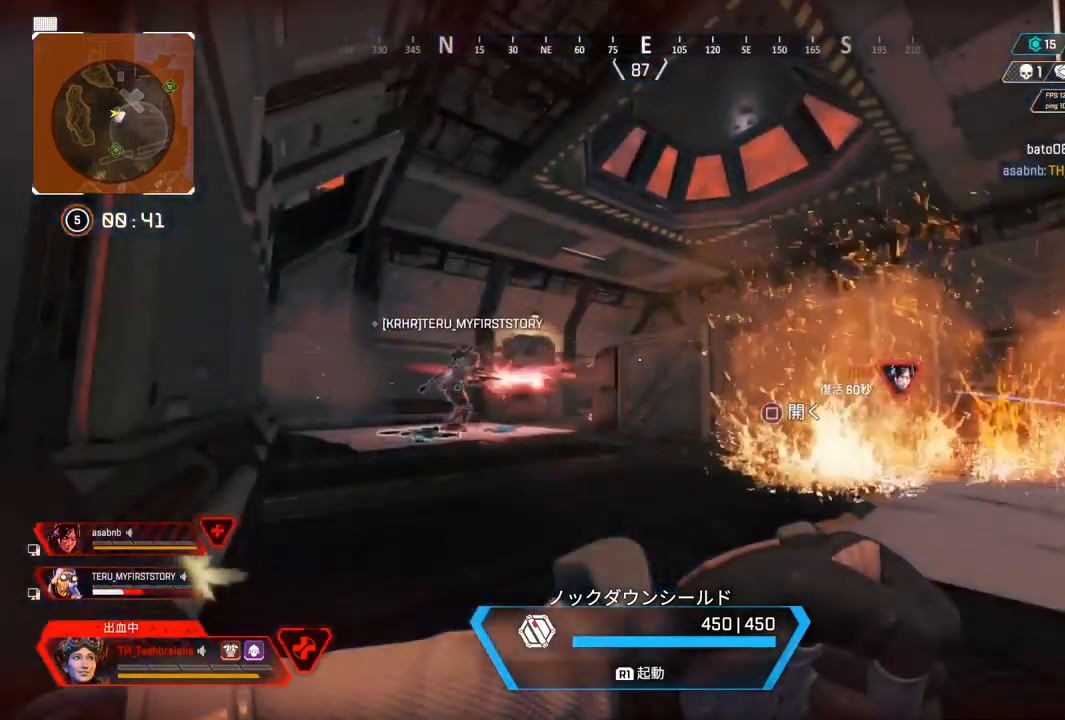
{"buttons": [], "left_stick": "down-right", "right_stick": "center", "events": [[267, "left_stick", "down"], [400, "left_stick", "down-right"]]}
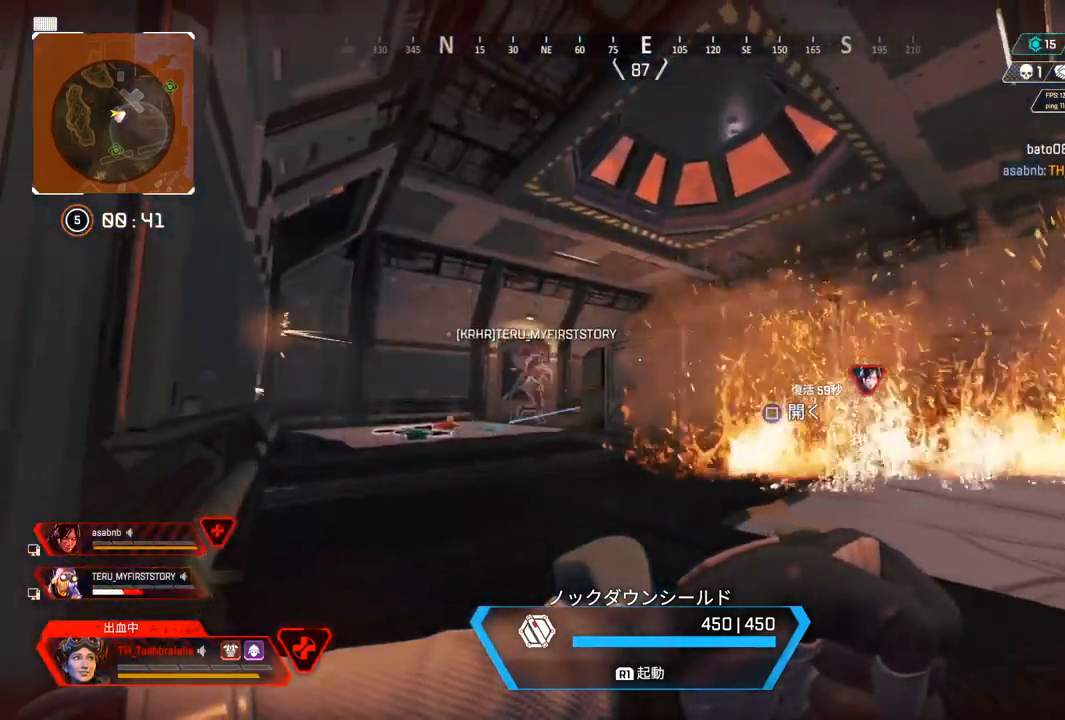
{"buttons": [], "left_stick": "down-right", "right_stick": "center", "events": []}
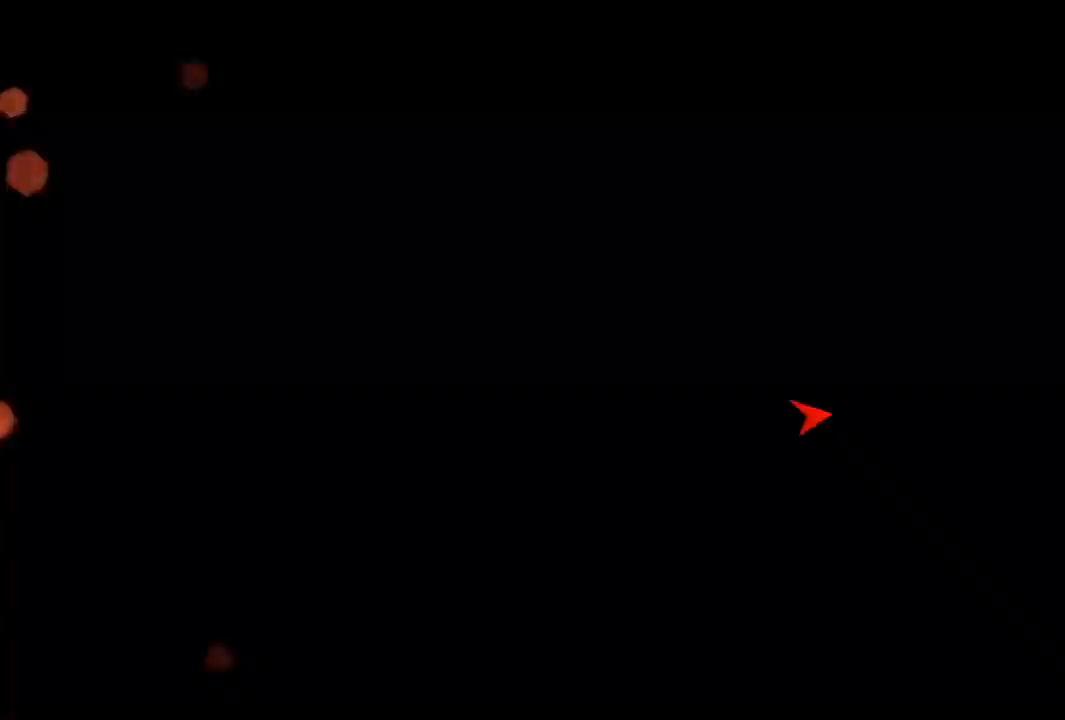
{"buttons": [], "left_stick": "center", "right_stick": "center", "events": [[50, "left_stick", "center"], [117, "R1", "down"], [183, "R1", "up"]]}
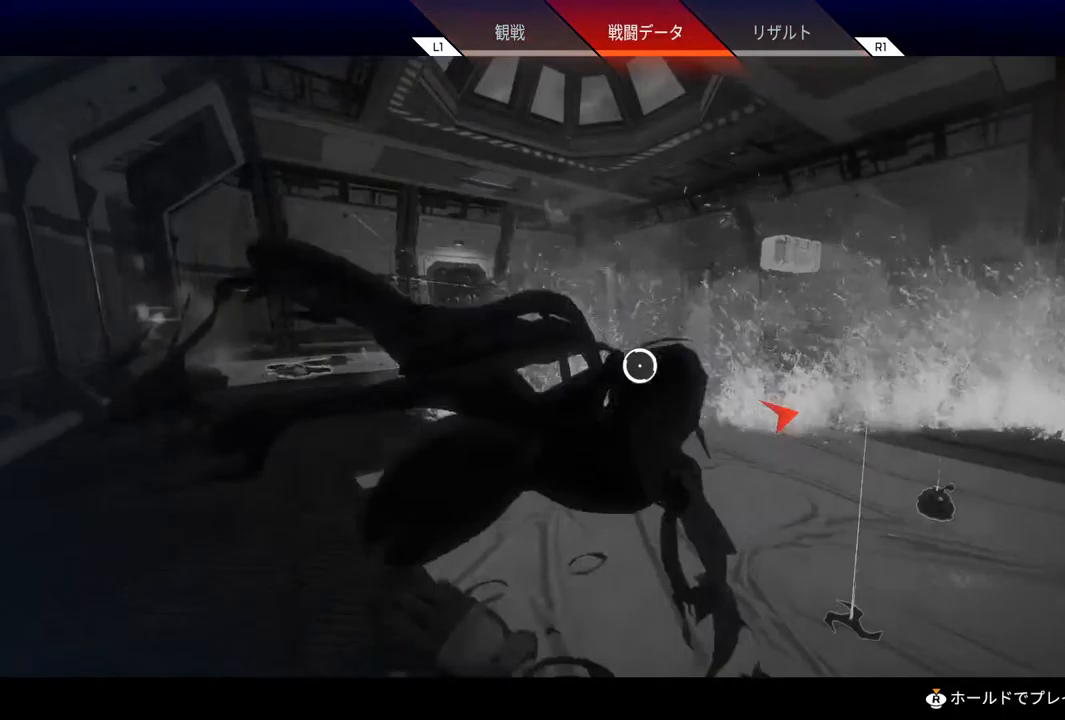
{"buttons": [], "left_stick": "center", "right_stick": "center", "events": []}
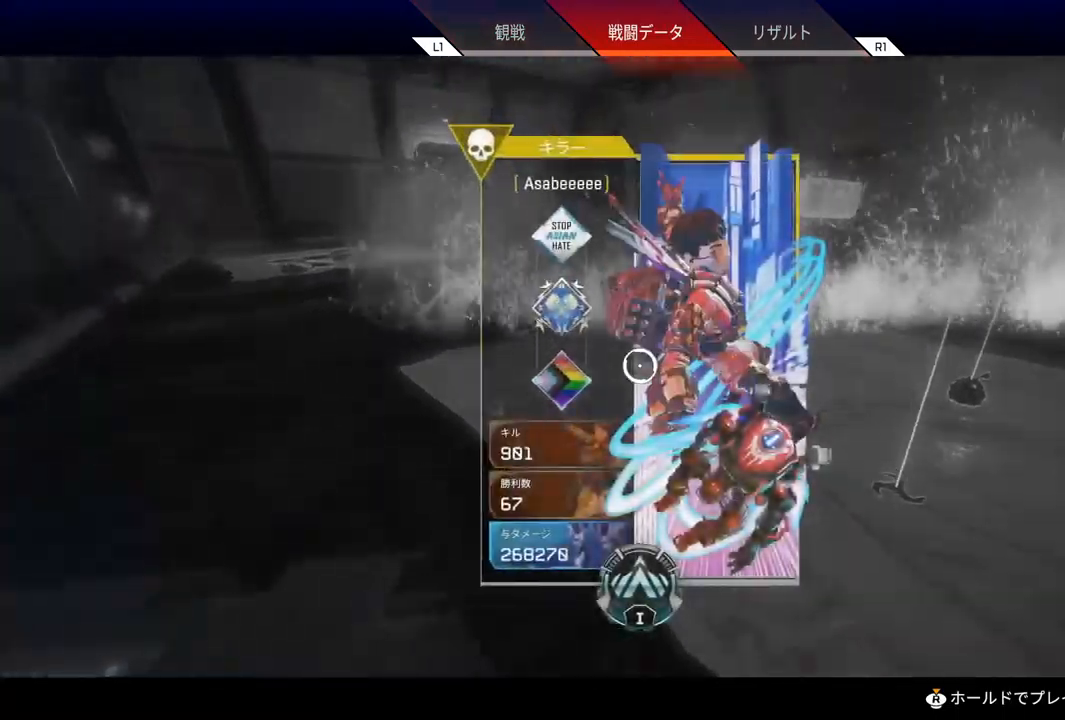
{"buttons": [], "left_stick": "center", "right_stick": "center", "events": [[17, "L1", "down"], [83, "CROSS", "down"], [133, "L1", "up"], [233, "CROSS", "up"]]}
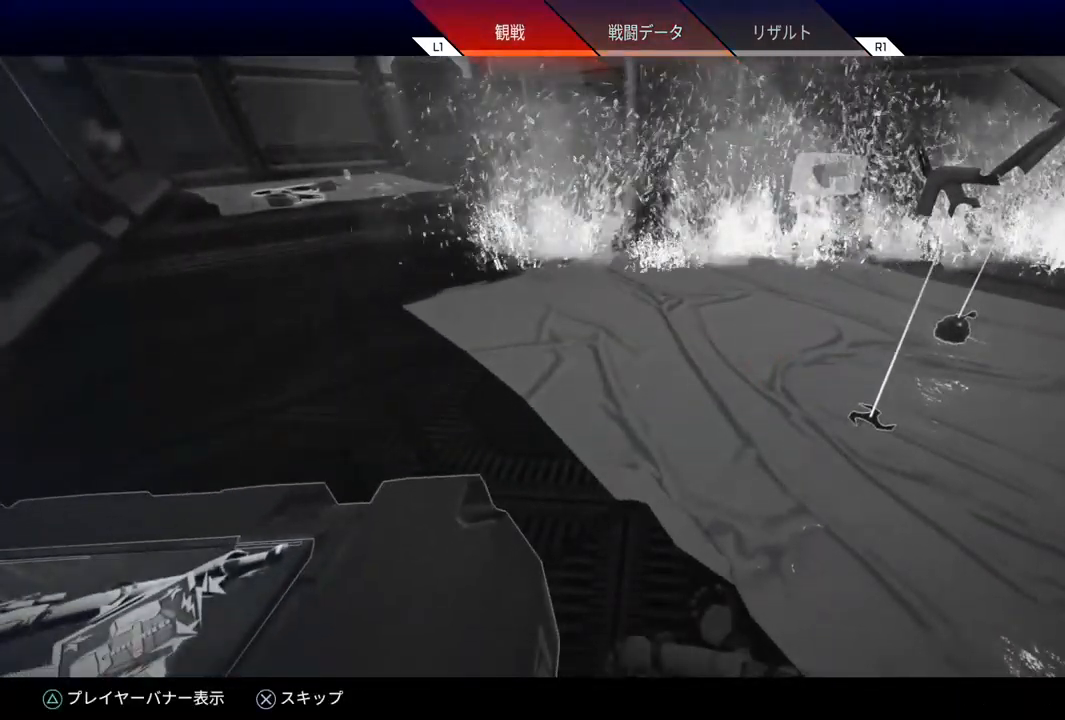
{"buttons": [], "left_stick": "center", "right_stick": "center", "events": []}
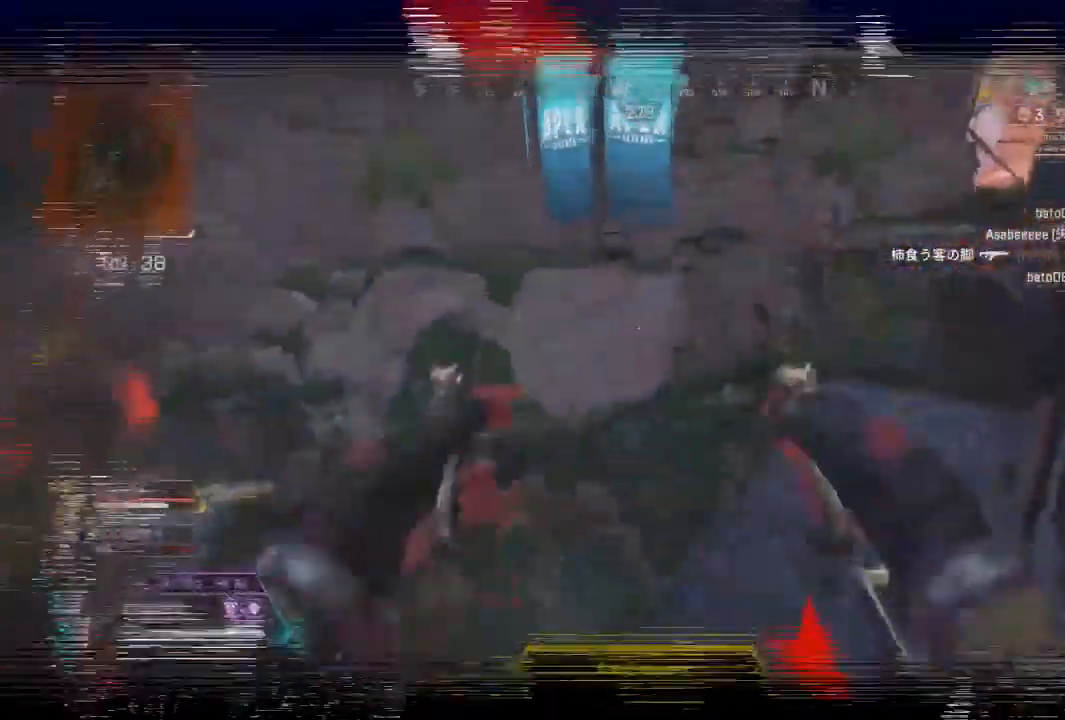
{"buttons": [], "left_stick": "center", "right_stick": "center", "events": []}
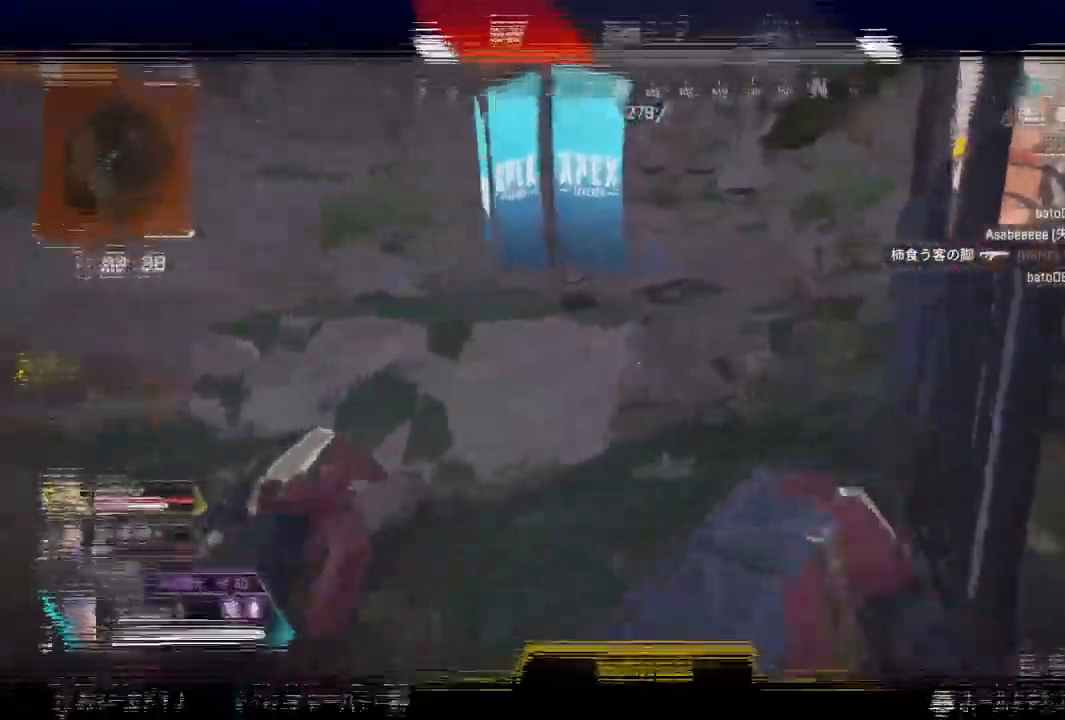
{"buttons": [], "left_stick": "center", "right_stick": "center", "events": [[333, "SQUARE", "down"], [450, "SQUARE", "up"]]}
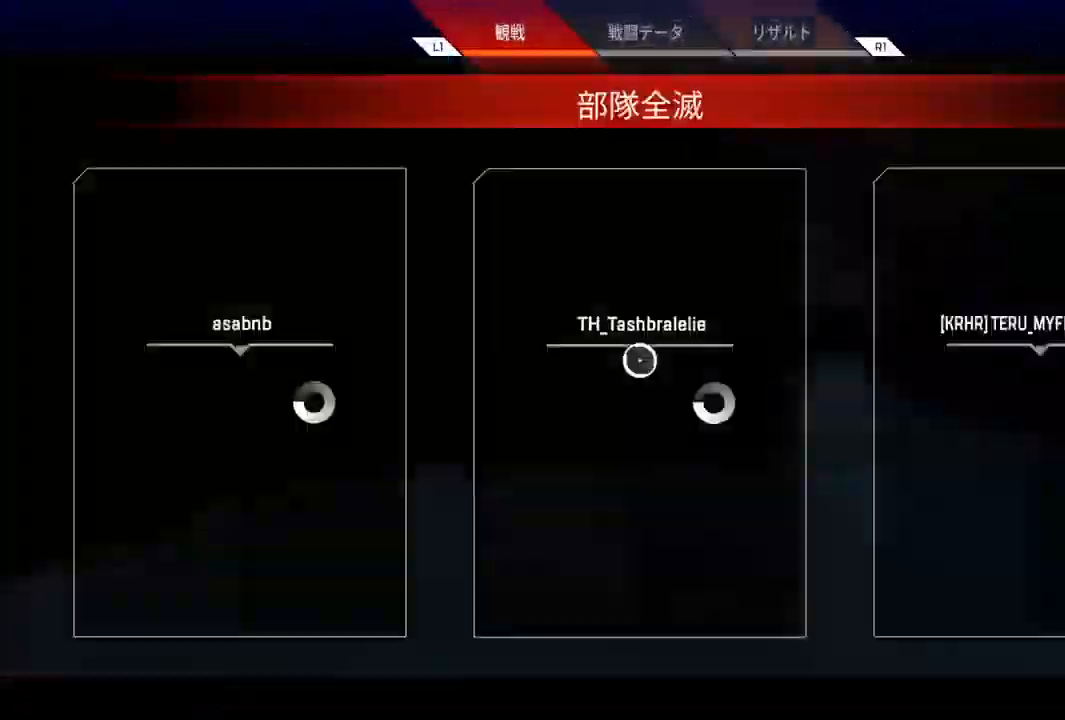
{"buttons": [], "left_stick": "center", "right_stick": "center", "events": []}
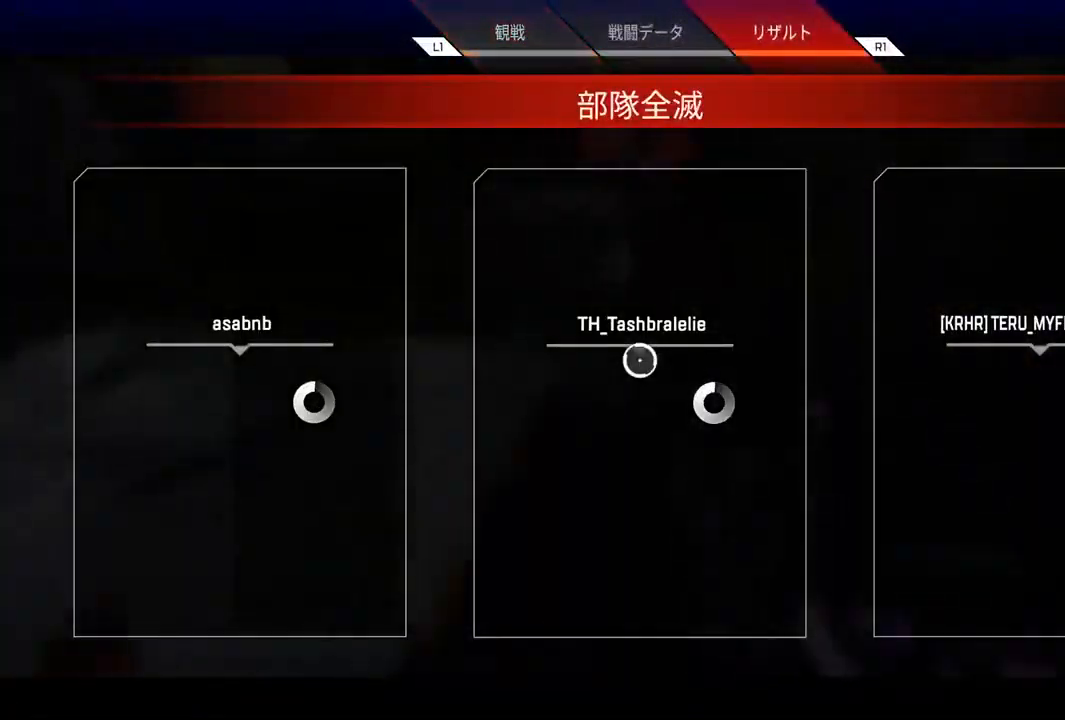
{"buttons": [], "left_stick": "center", "right_stick": "center", "events": []}
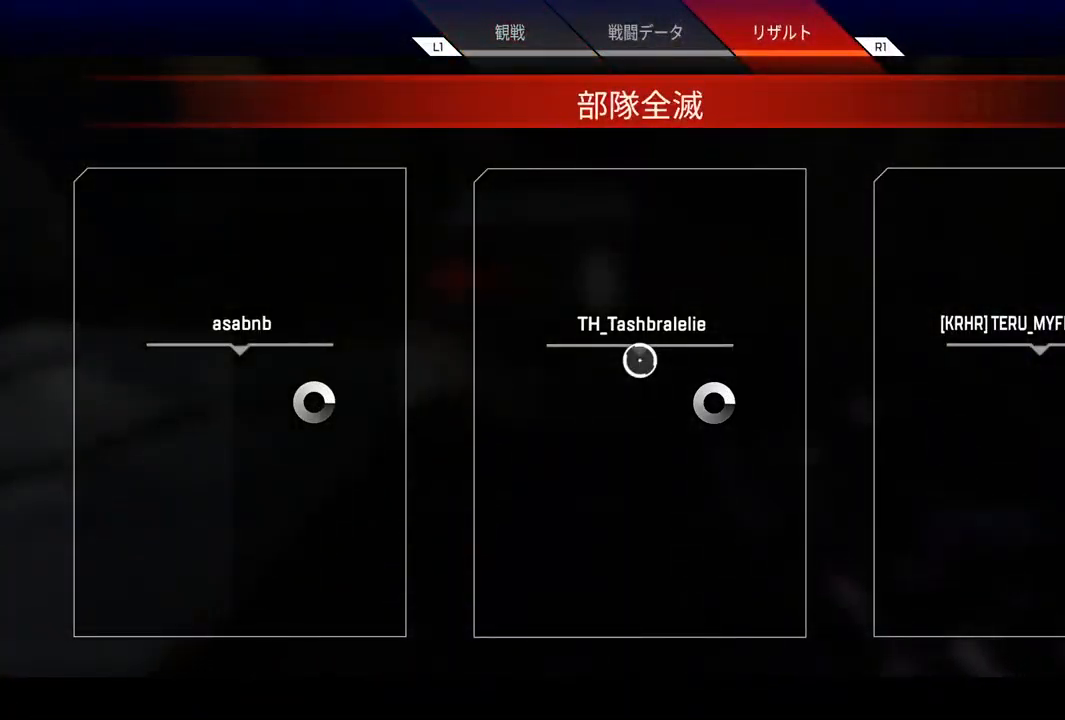
{"buttons": [], "left_stick": "center", "right_stick": "center", "events": []}
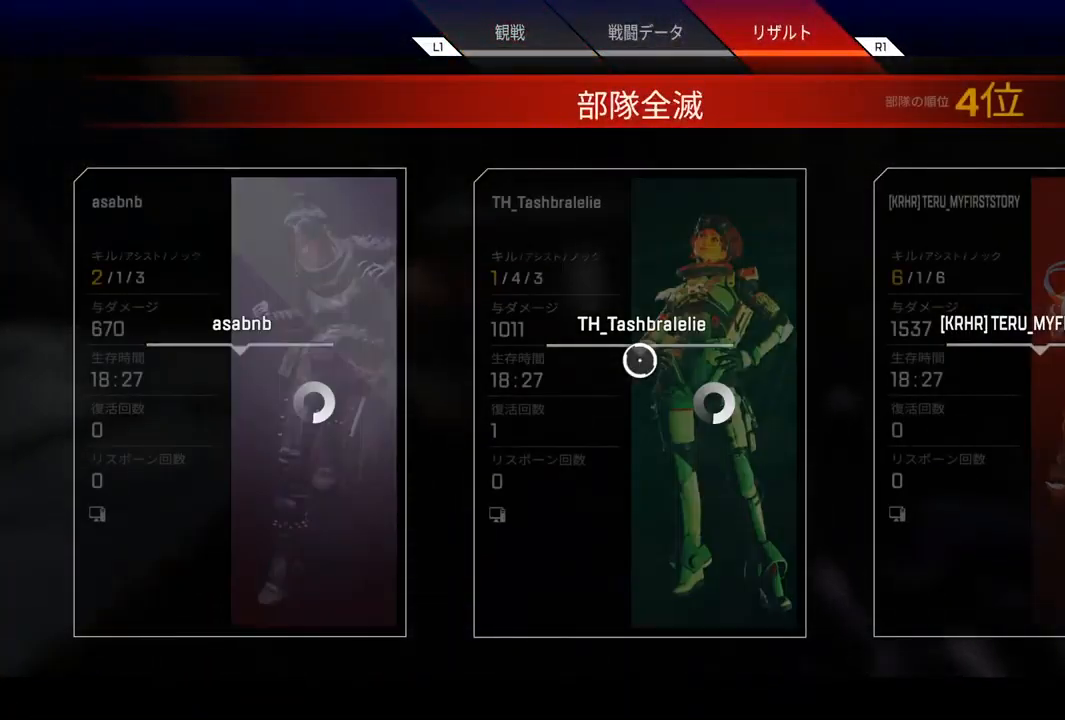
{"buttons": [], "left_stick": "center", "right_stick": "center", "events": []}
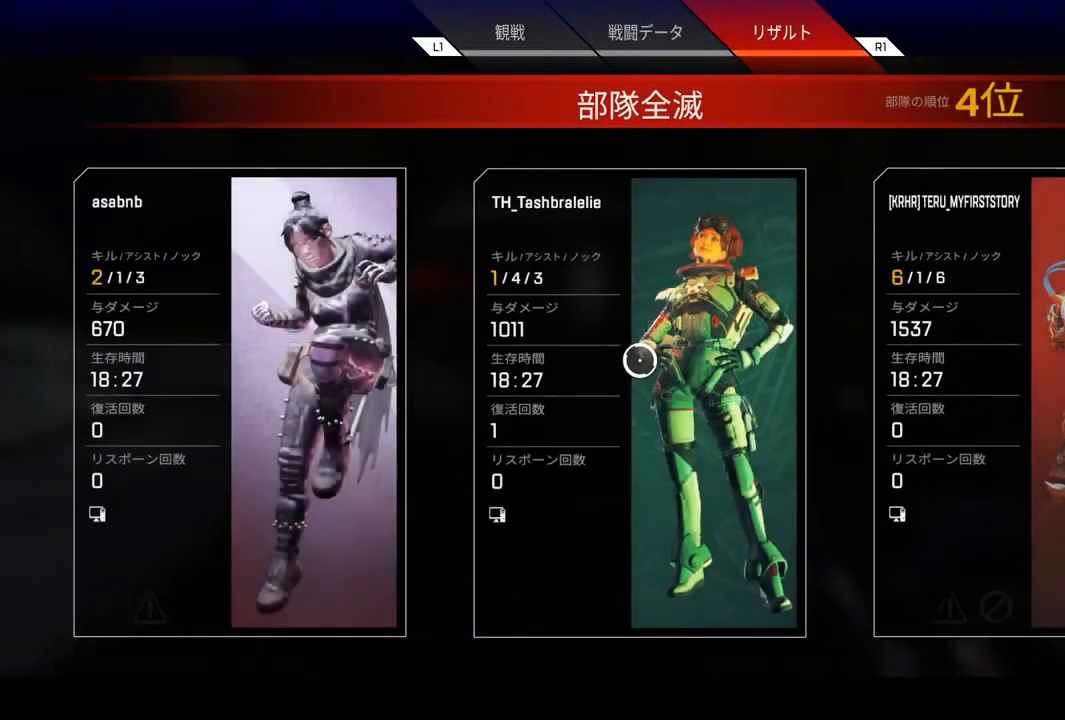
{"buttons": [], "left_stick": "center", "right_stick": "center", "events": []}
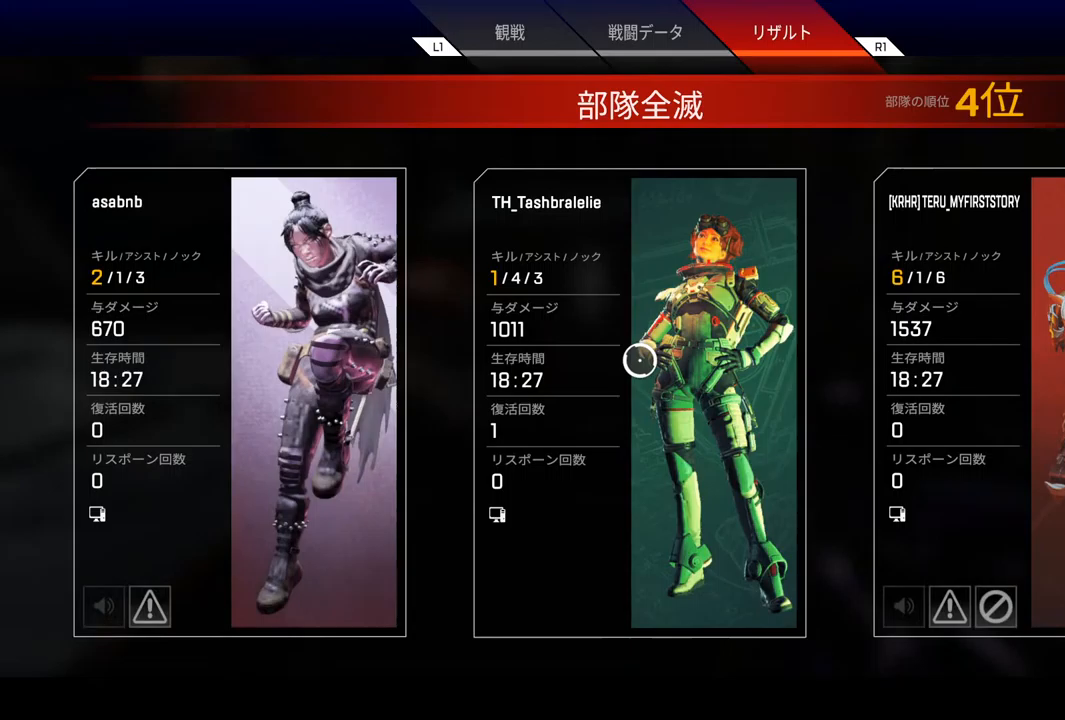
{"buttons": [], "left_stick": "center", "right_stick": "center", "events": [[150, "L1", "down"], [267, "L1", "up"]]}
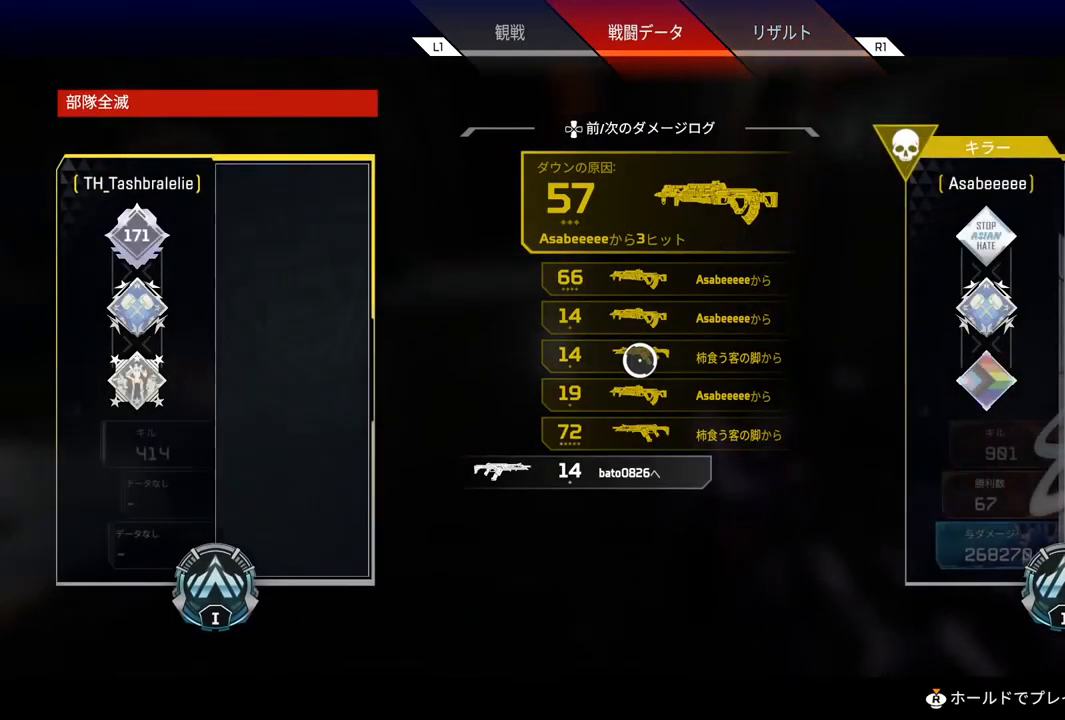
{"buttons": [], "left_stick": "center", "right_stick": "center", "events": [[250, "L1", "down"], [400, "L1", "up"]]}
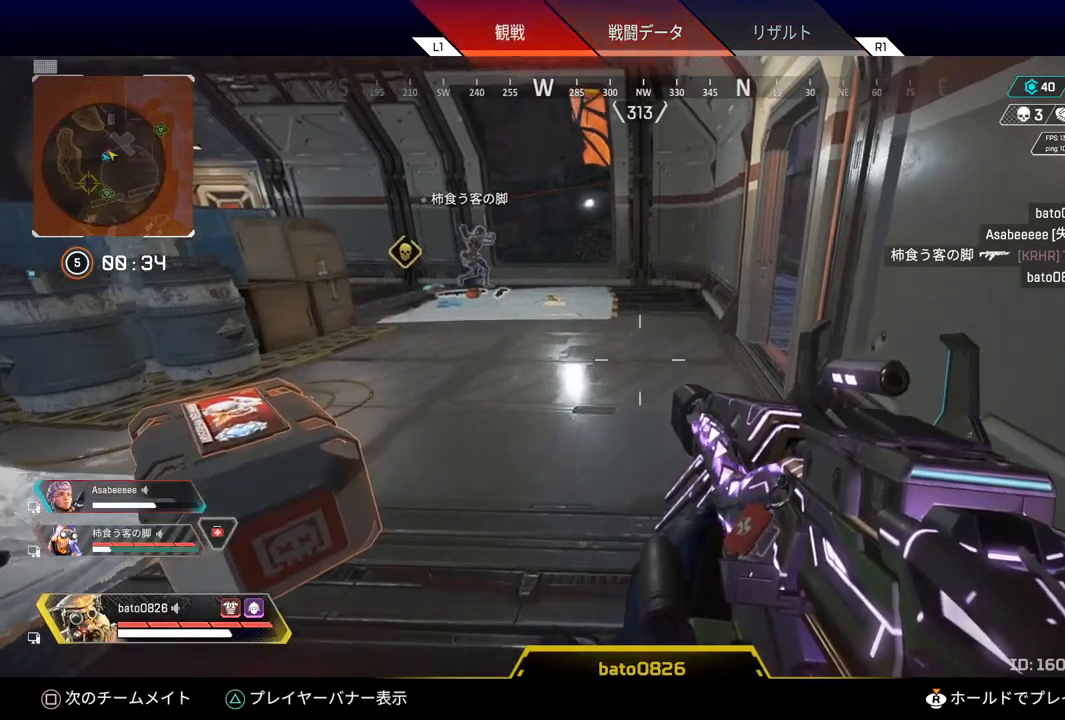
{"buttons": [], "left_stick": "center", "right_stick": "center", "events": []}
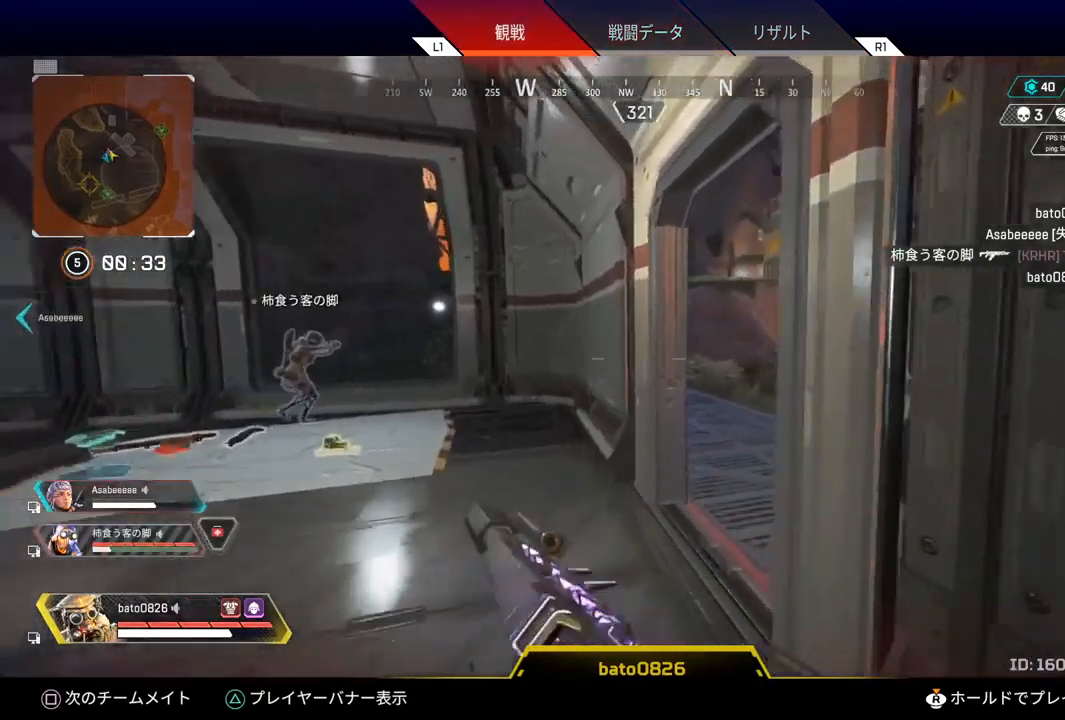
{"buttons": [], "left_stick": "center", "right_stick": "center", "events": []}
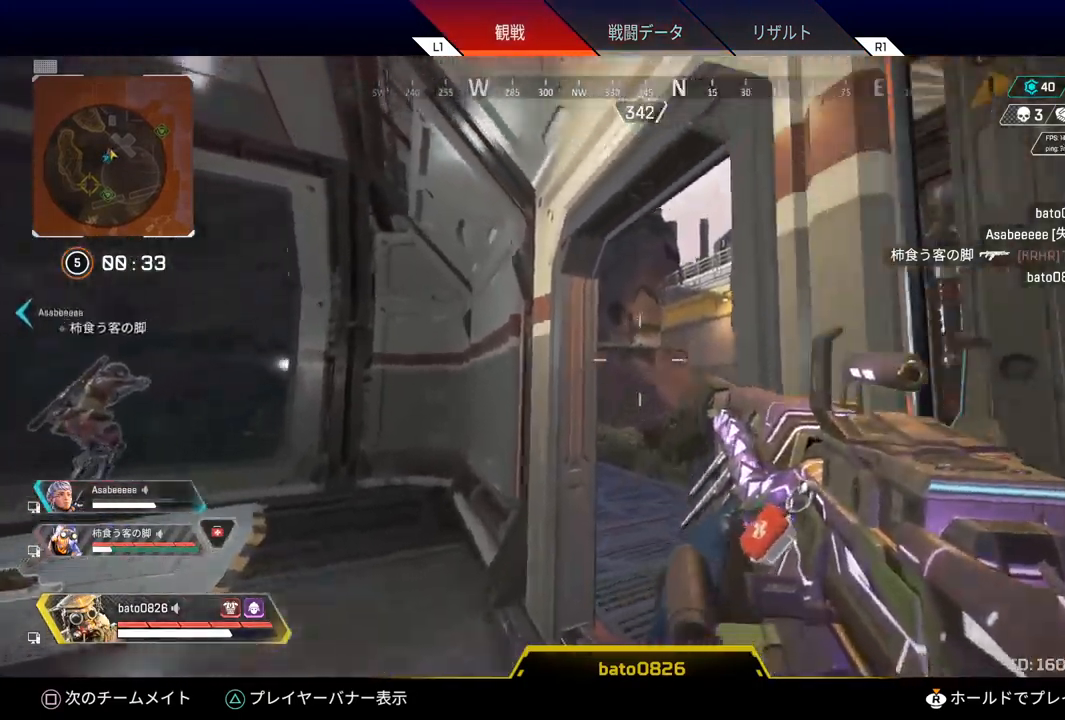
{"buttons": [], "left_stick": "center", "right_stick": "center", "events": []}
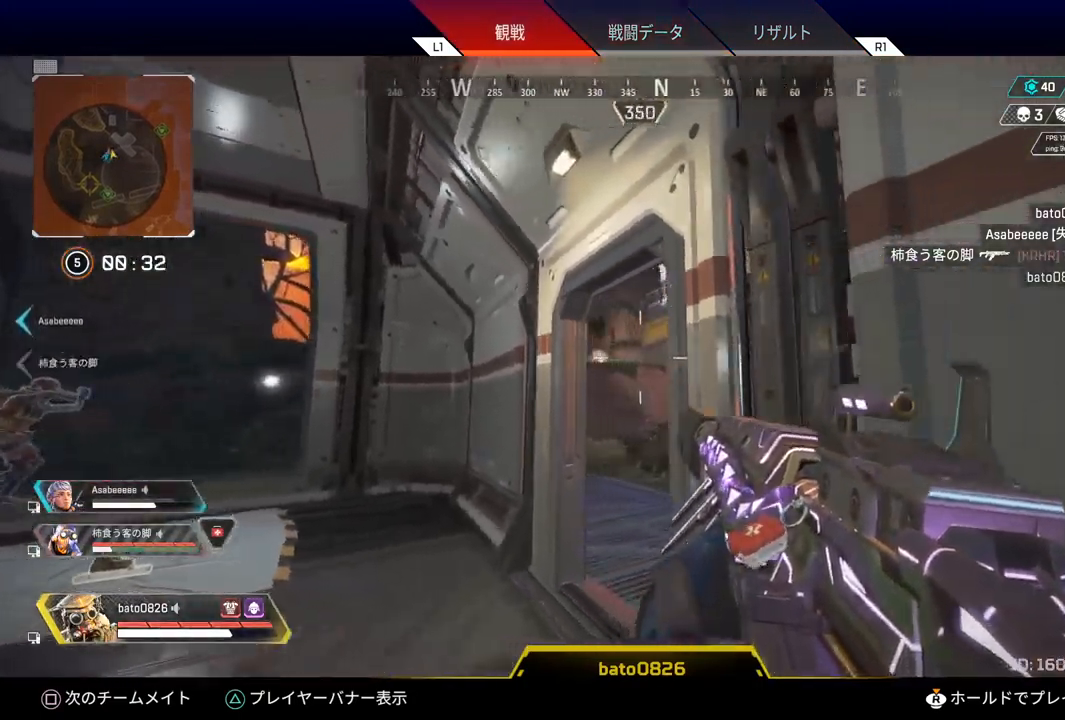
{"buttons": [], "left_stick": "center", "right_stick": "center", "events": []}
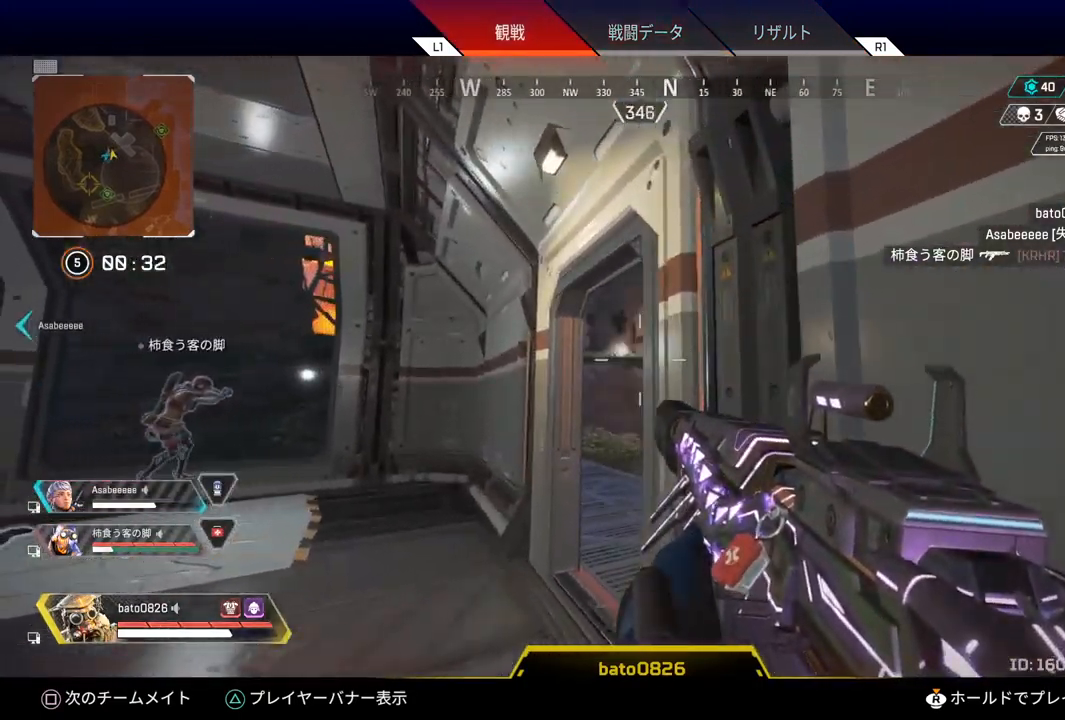
{"buttons": [], "left_stick": "center", "right_stick": "center", "events": []}
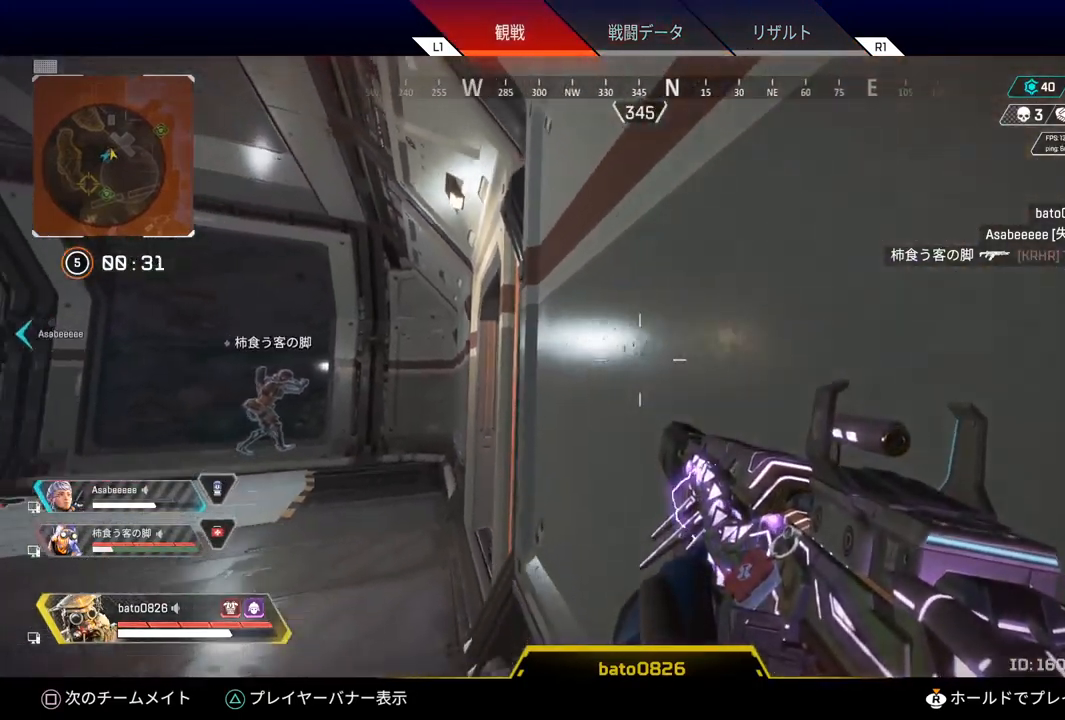
{"buttons": ["CIRCLE"], "left_stick": "center", "right_stick": "center", "events": [[367, "CIRCLE", "down"]]}
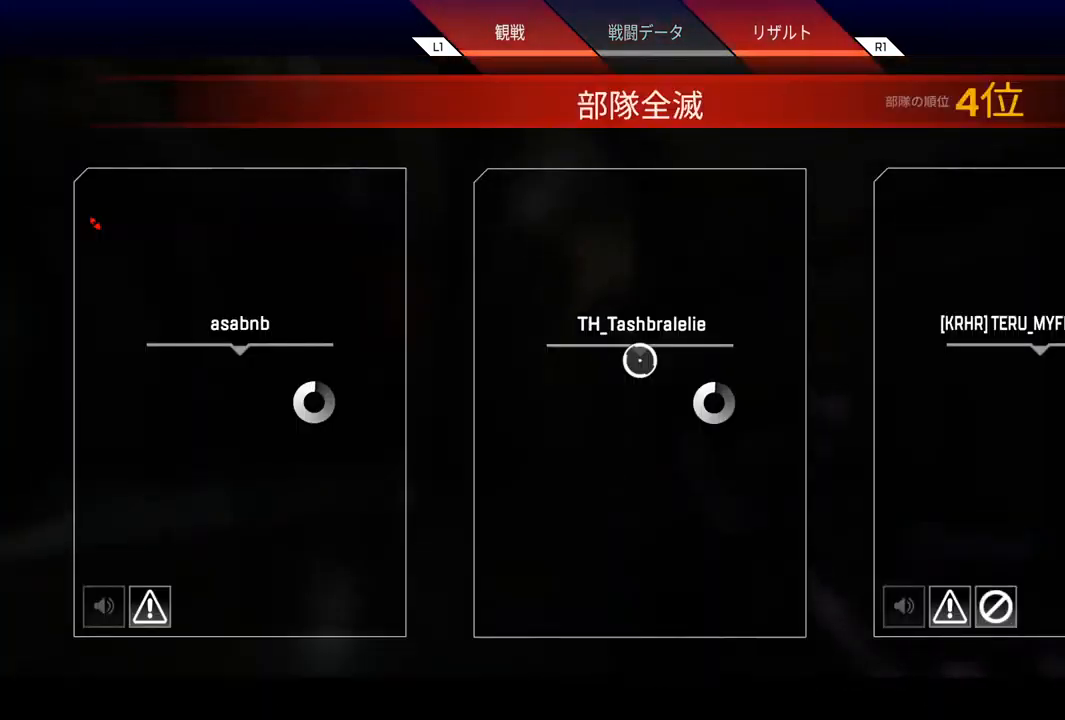
{"buttons": [], "left_stick": "center", "right_stick": "center", "events": [[33, "CIRCLE", "up"]]}
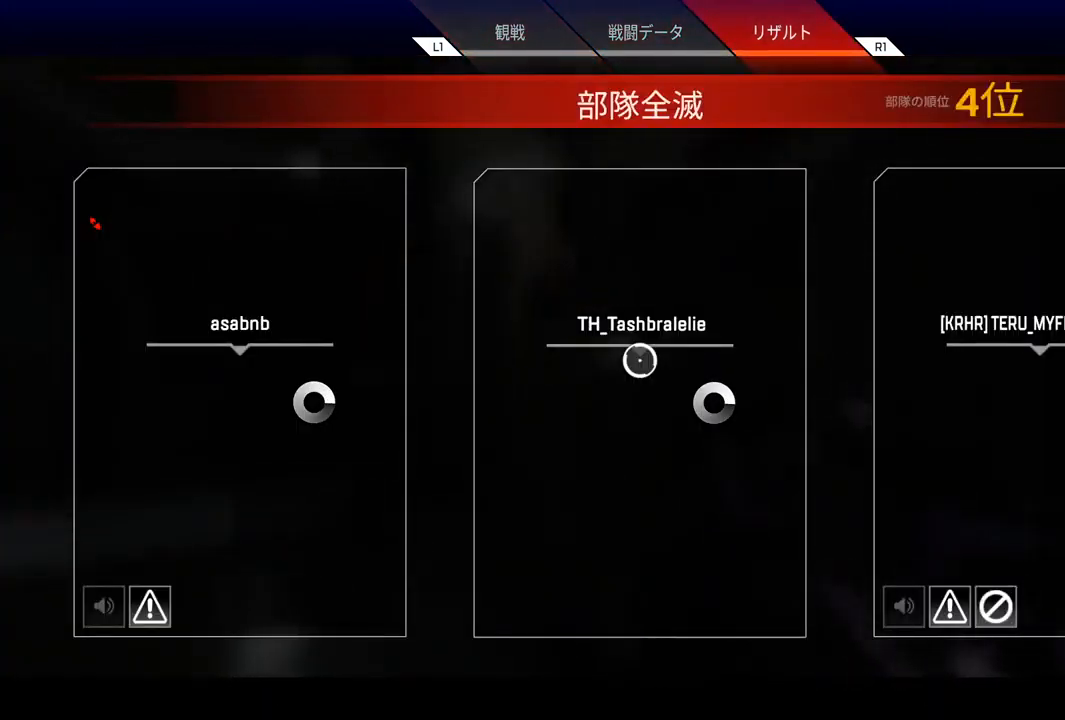
{"buttons": [], "left_stick": "center", "right_stick": "center", "events": []}
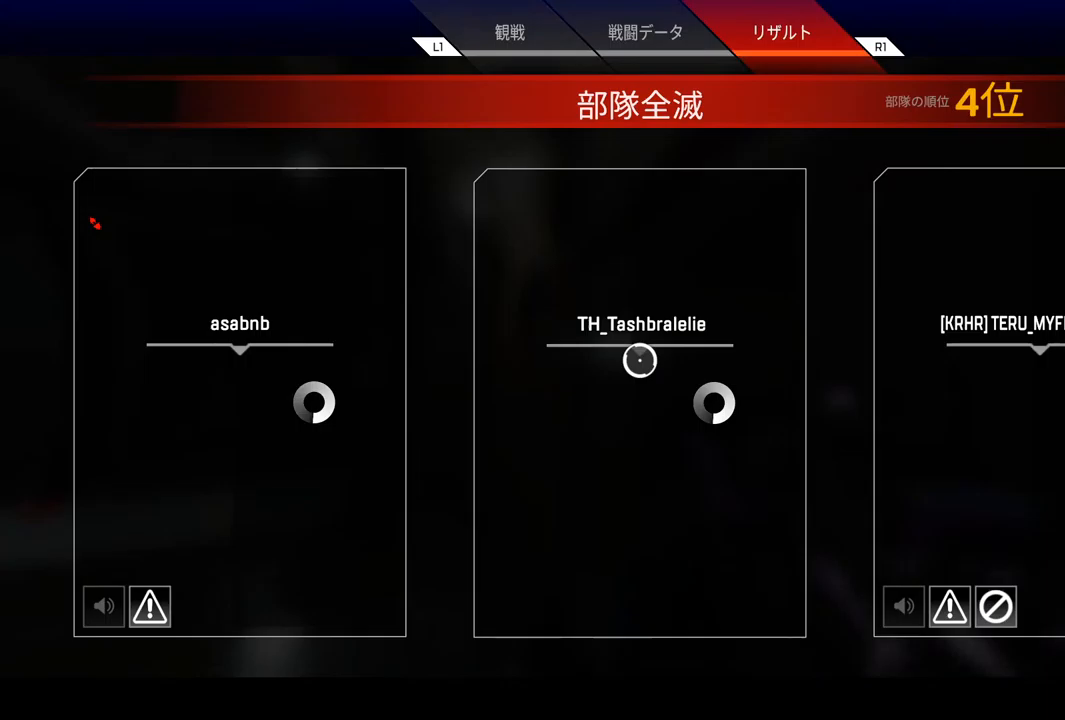
{"buttons": [], "left_stick": "center", "right_stick": "center", "events": []}
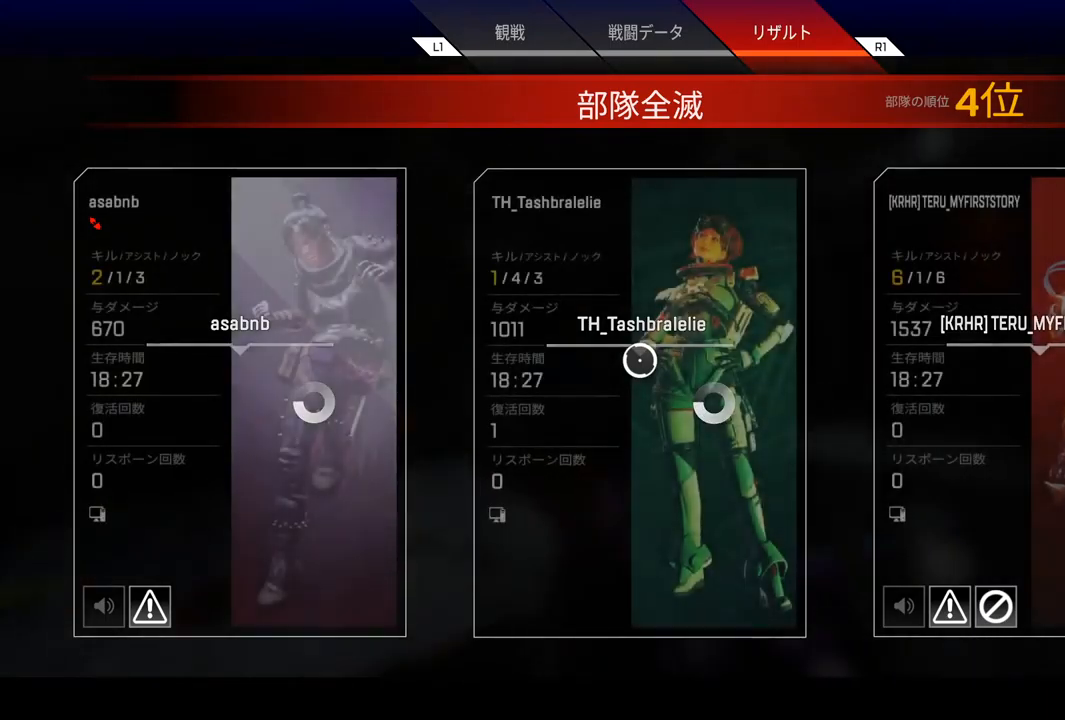
{"buttons": [], "left_stick": "center", "right_stick": "center", "events": [[333, "CIRCLE", "down"], [417, "CIRCLE", "up"]]}
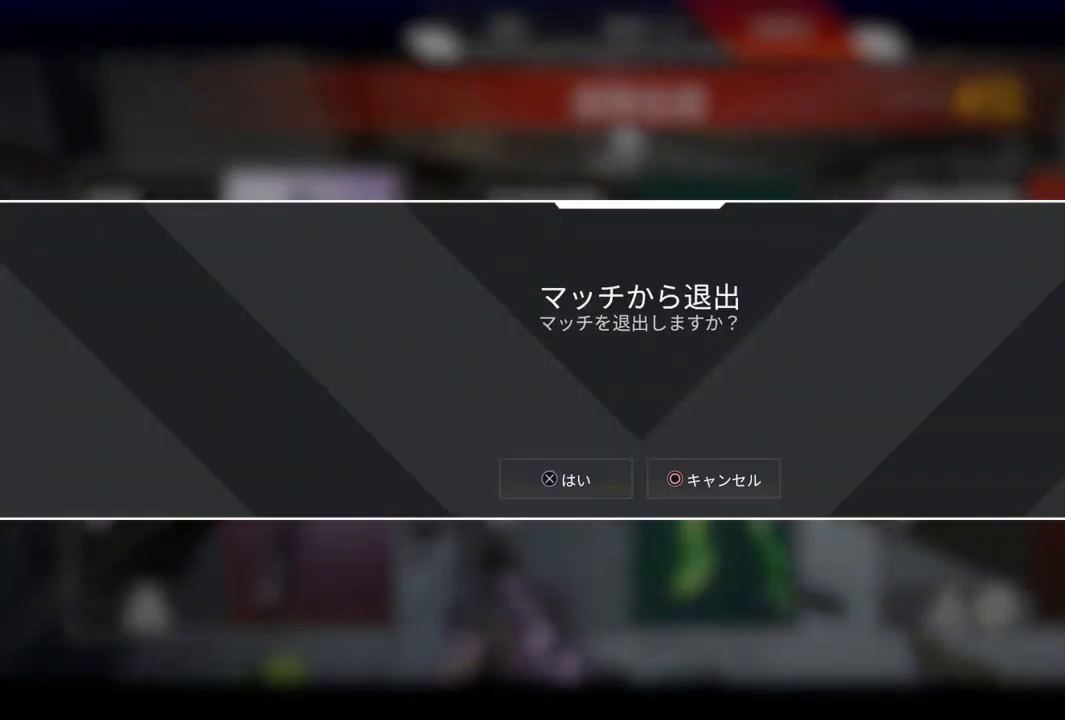
{"buttons": [], "left_stick": "center", "right_stick": "center", "events": [[17, "CROSS", "down"], [100, "CROSS", "up"]]}